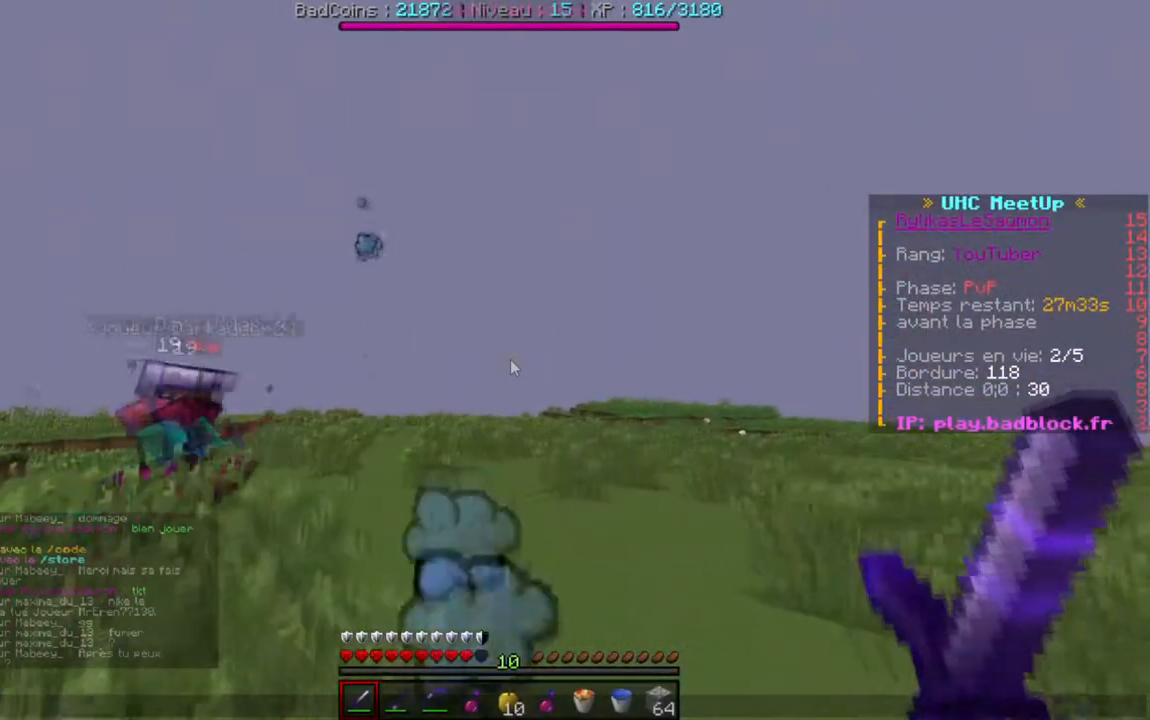
Gameplay with keyboard; each line is a JSON object with the keys held at the frame after it. "events" lists presses ("down") and releases ("up") of "a", "d", "s" and "w" between this image and that frame as [ms after this image, input, new state], when the widget could be followed in between. No other keys are recorded. Mouse input is not recorded.
{"keys": [], "events": [[83, "s", "down"], [266, "a", "down"], [400, "a", "up"], [433, "s", "up"]]}
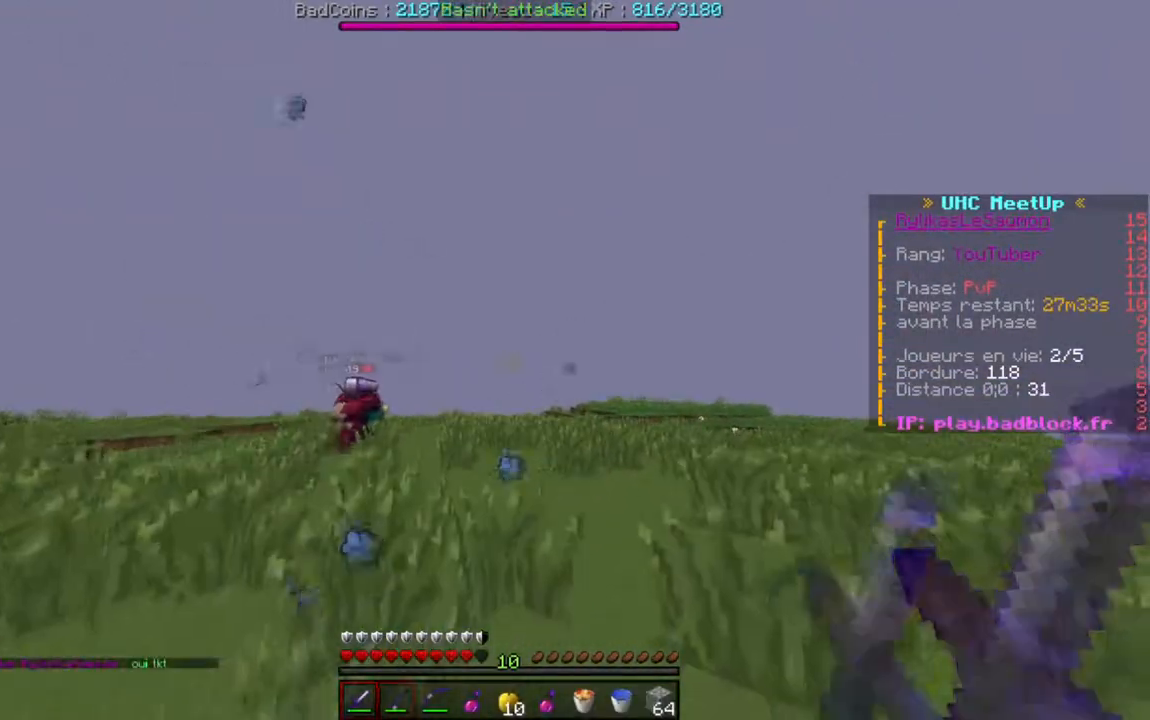
{"keys": ["a", "w"], "events": [[184, "a", "down"], [250, "w", "down"]]}
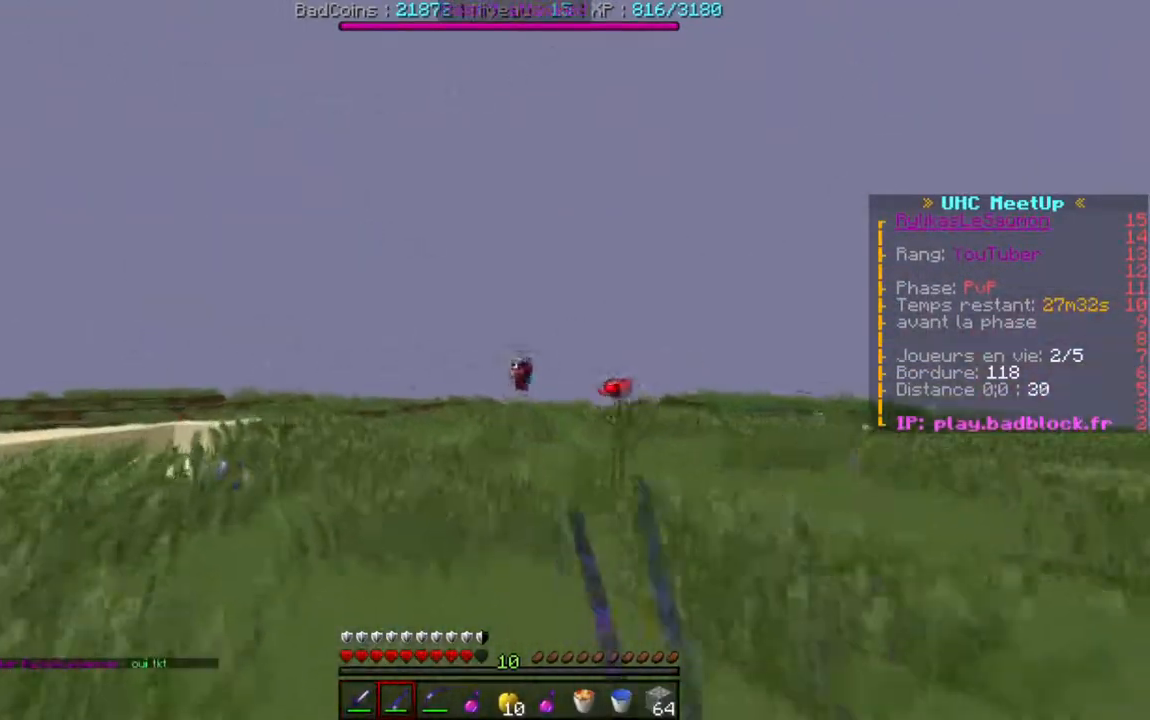
{"keys": ["a", "w"], "events": [[166, "a", "up"], [433, "a", "down"]]}
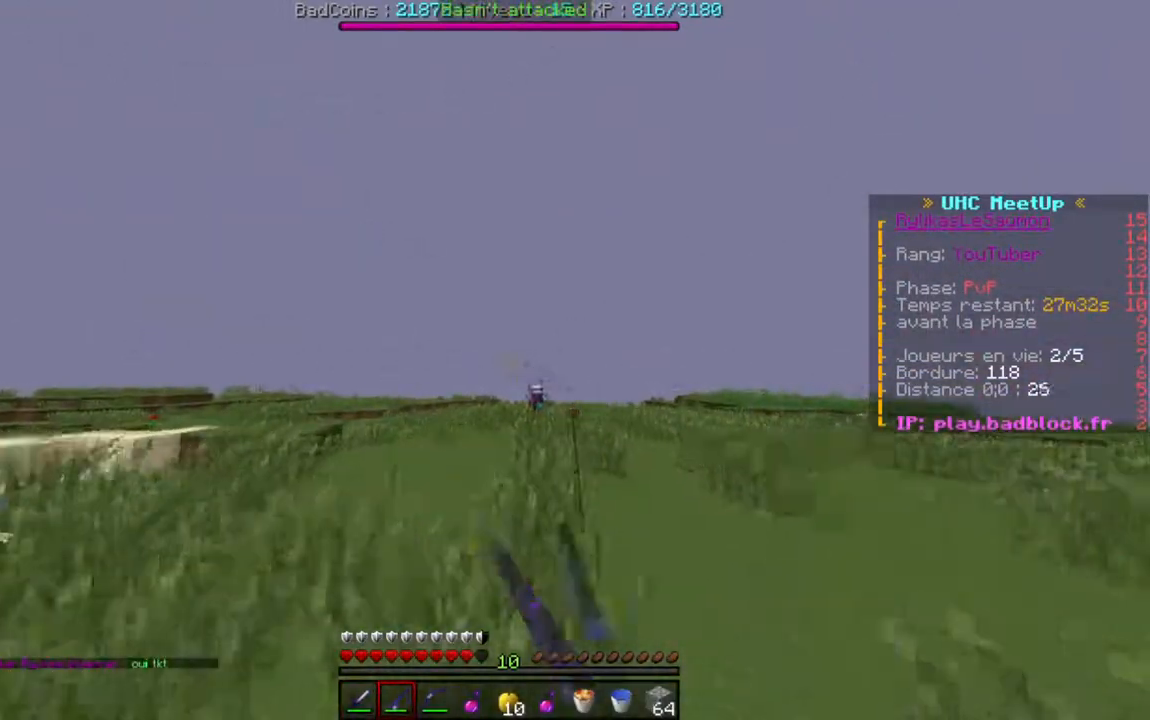
{"keys": ["d", "w"], "events": [[50, "d", "down"], [100, "a", "up"]]}
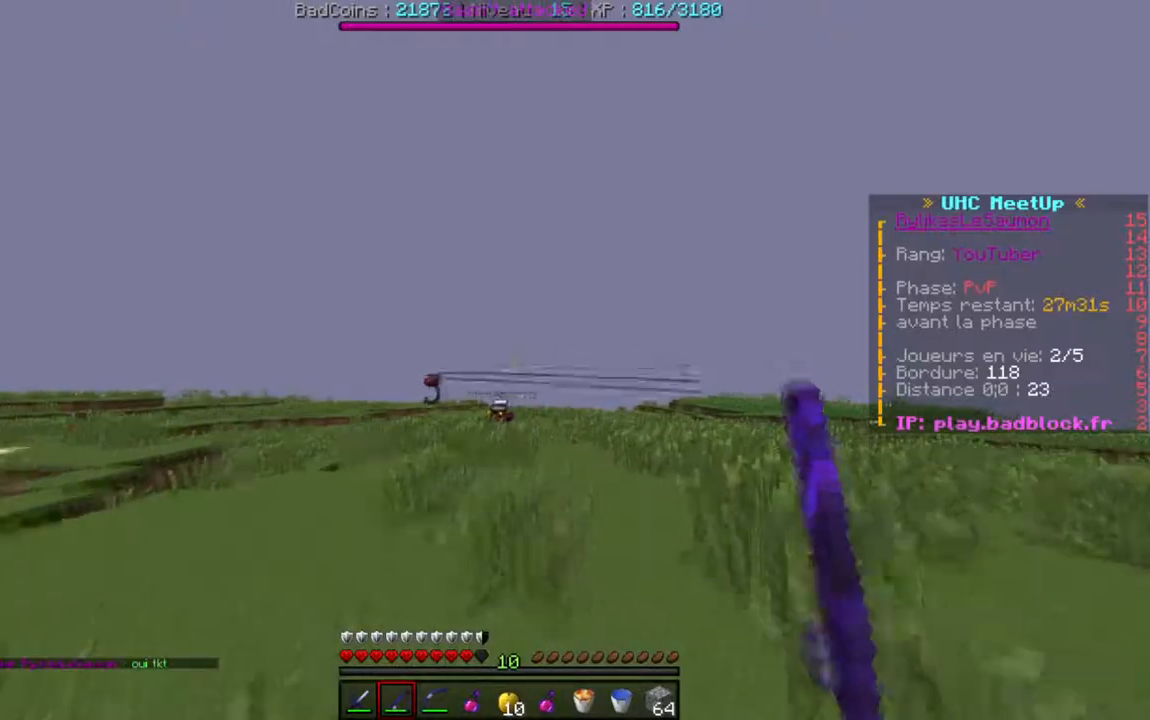
{"keys": ["a", "w"], "events": [[166, "a", "down"], [200, "d", "up"]]}
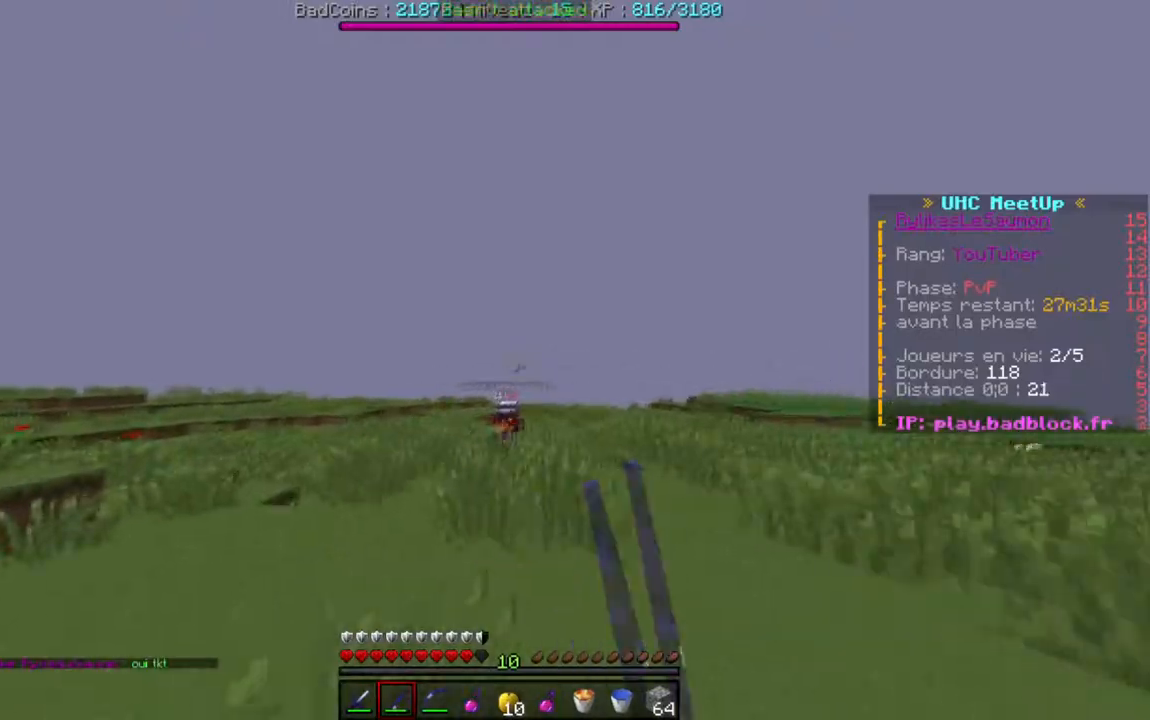
{"keys": ["d"], "events": [[250, "d", "down"], [284, "a", "up"], [284, "w", "up"]]}
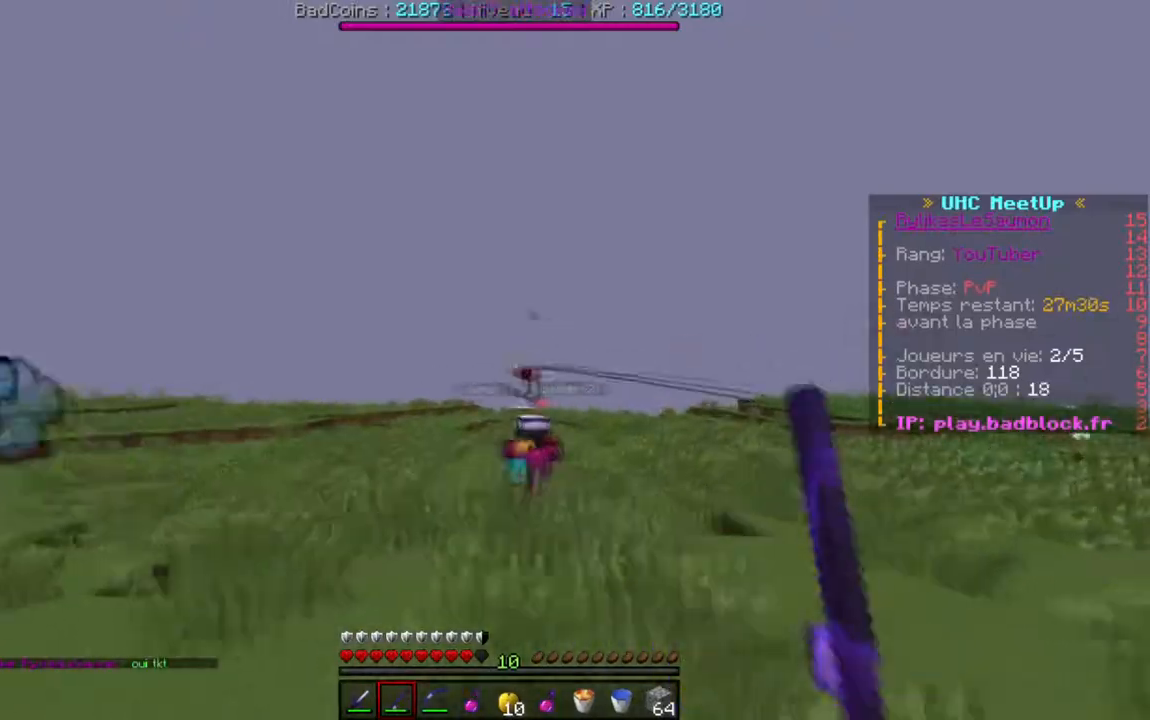
{"keys": ["a"], "events": [[317, "a", "down"], [367, "d", "up"]]}
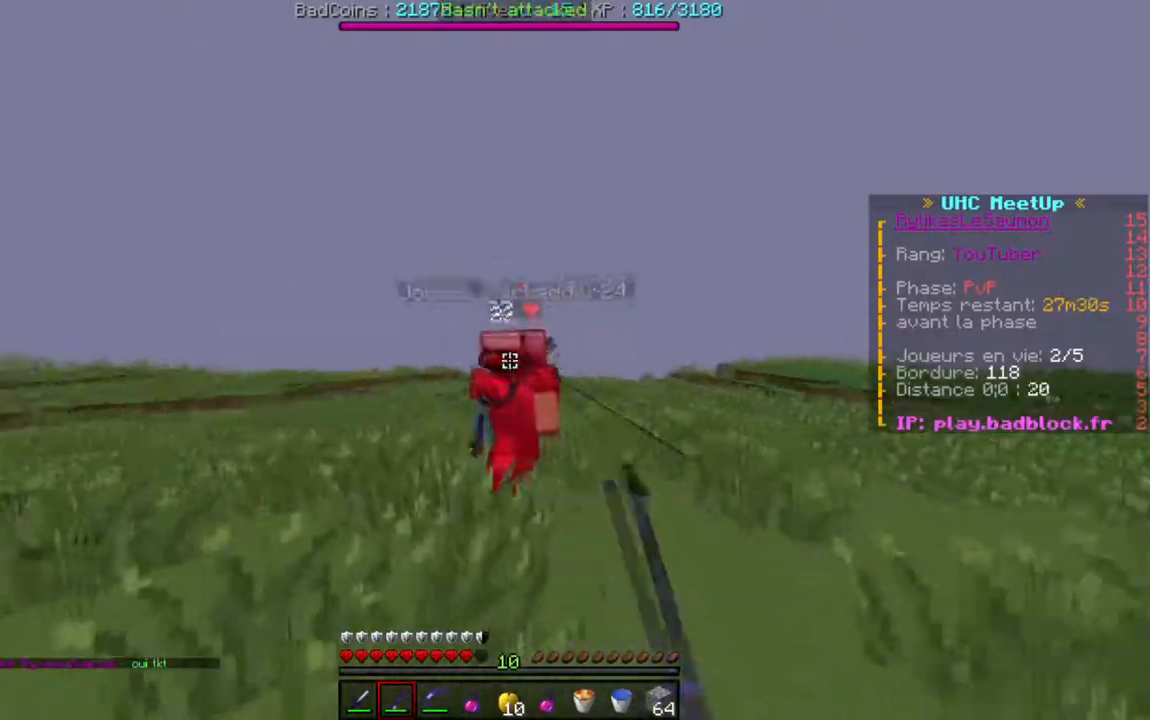
{"keys": ["a", "w"], "events": [[83, "w", "down"]]}
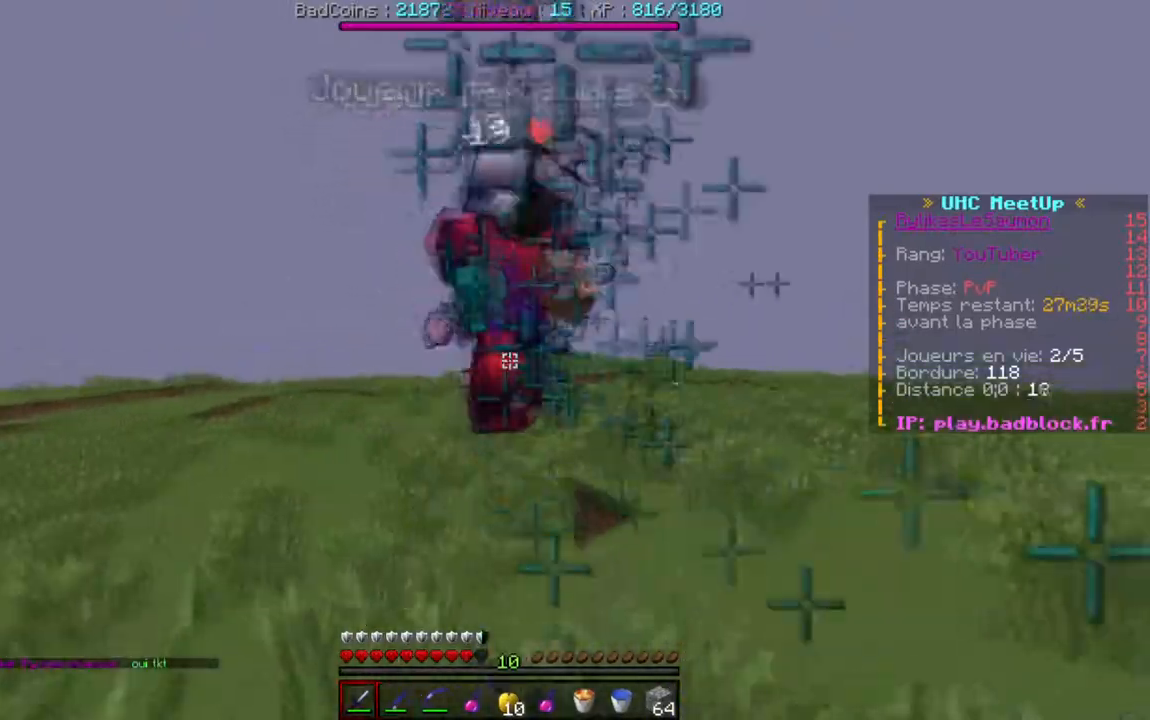
{"keys": ["w"], "events": [[33, "d", "down"], [66, "a", "up"], [66, "w", "up"], [150, "w", "down"], [216, "d", "up"]]}
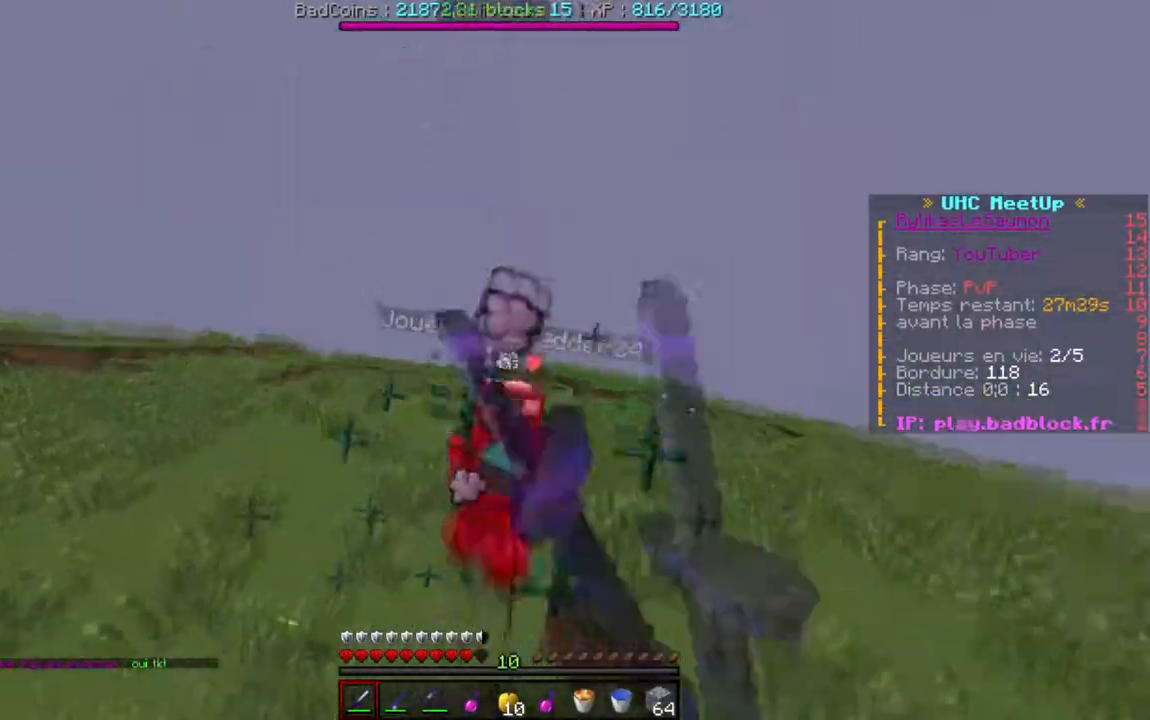
{"keys": ["d", "w"], "events": [[384, "d", "down"]]}
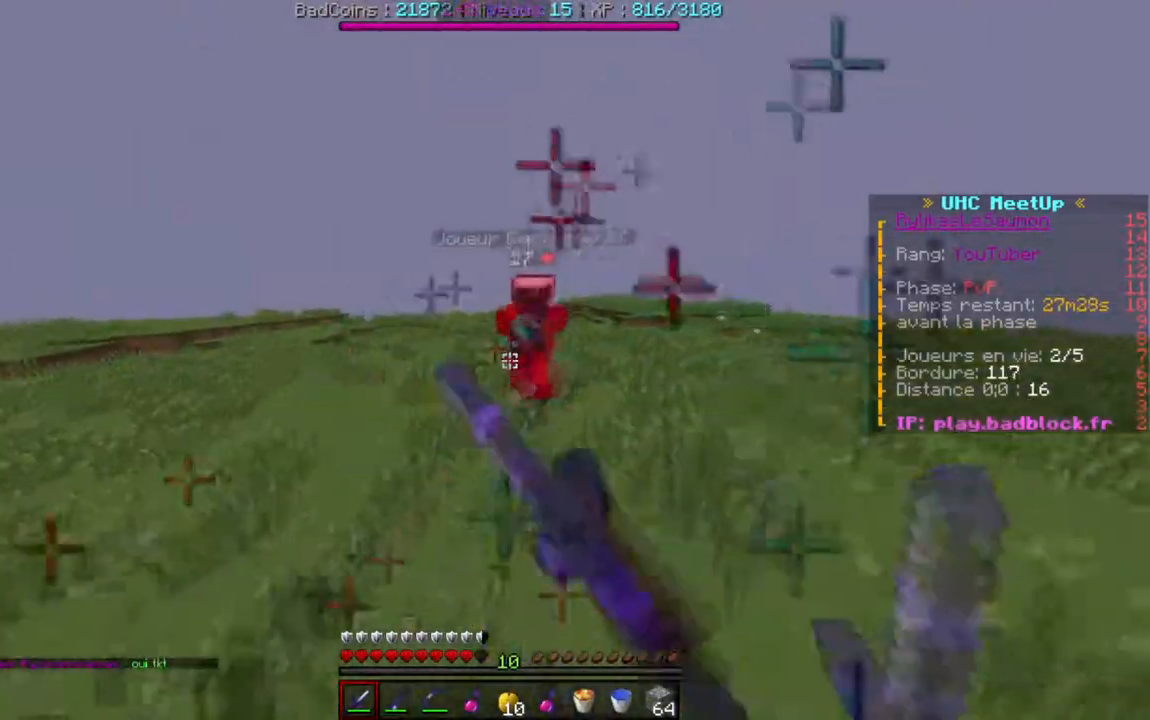
{"keys": ["d", "w"], "events": []}
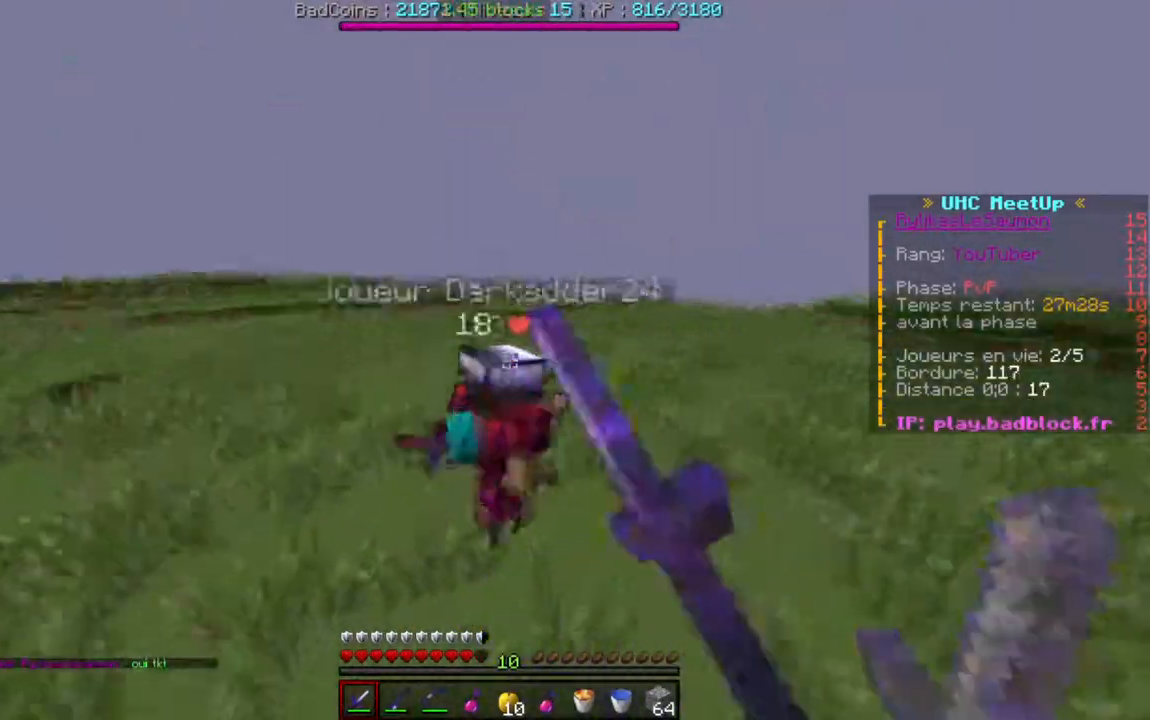
{"keys": ["a", "w"], "events": [[117, "a", "down"], [150, "d", "up"]]}
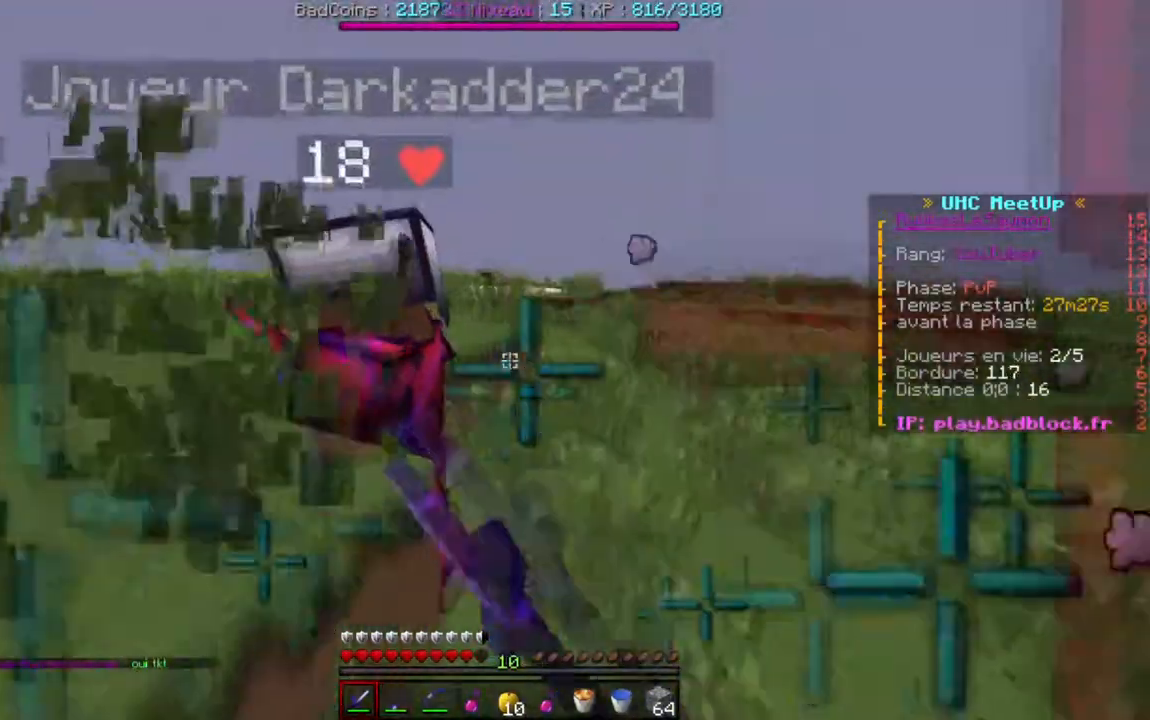
{"keys": ["a", "w"], "events": []}
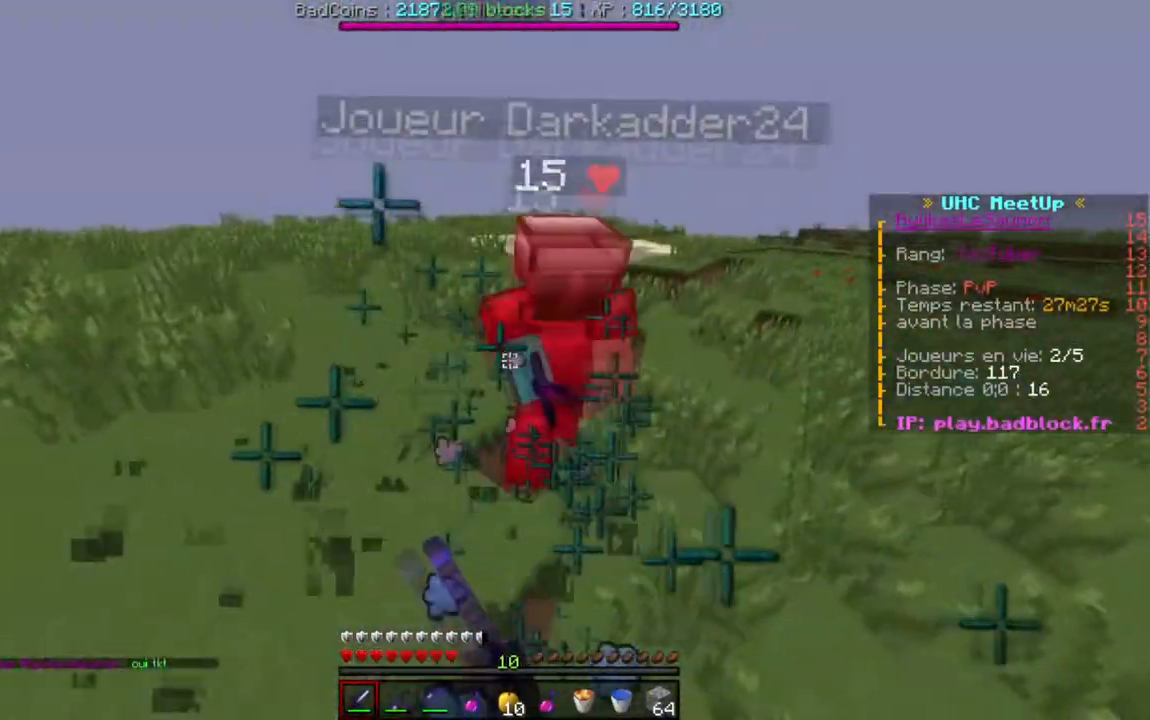
{"keys": ["w"], "events": [[117, "a", "up"]]}
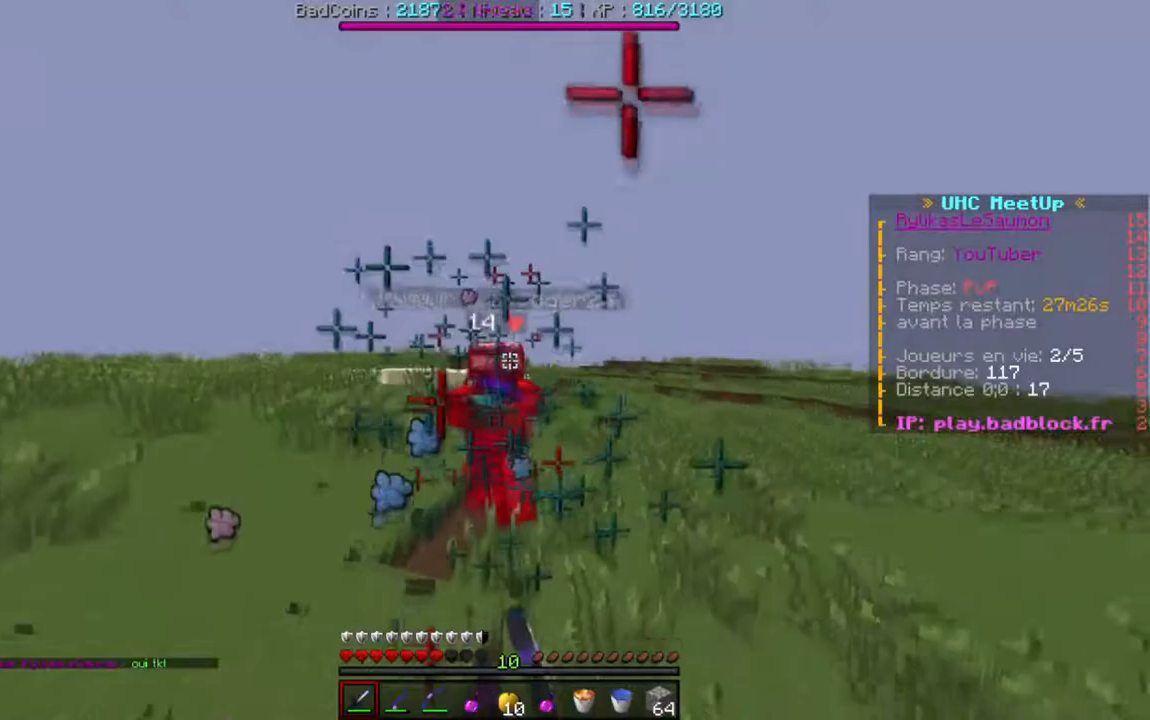
{"keys": ["d", "w"], "events": [[350, "d", "down"]]}
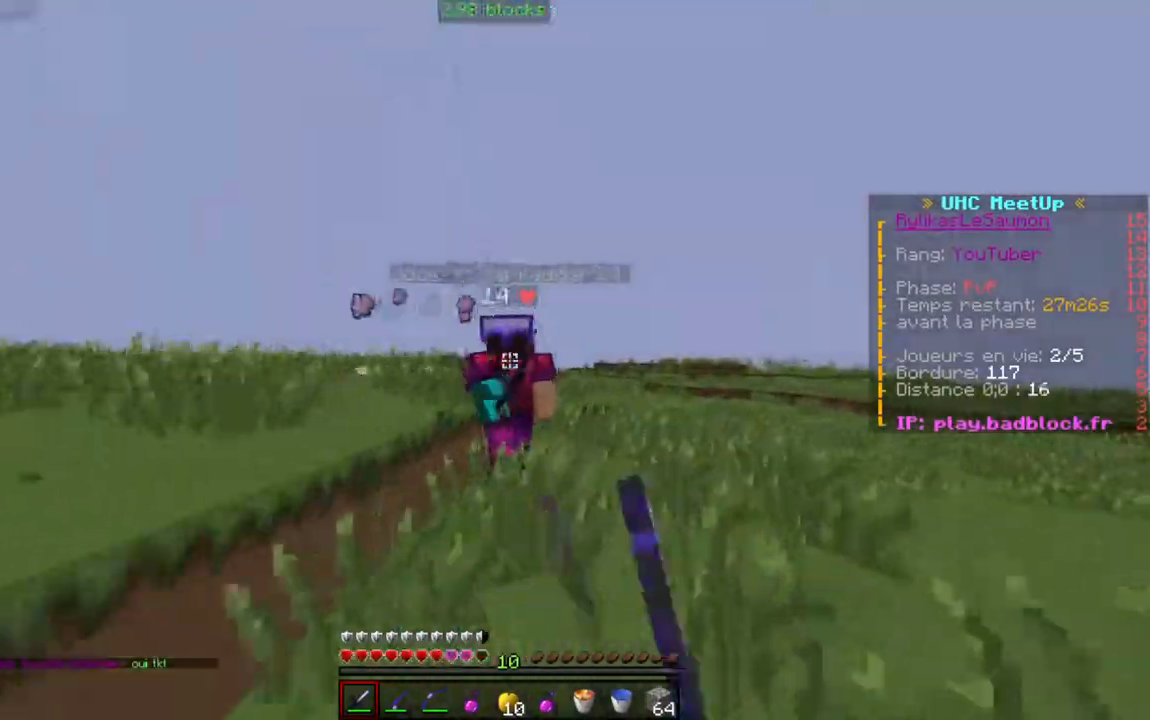
{"keys": ["a", "w"], "events": [[133, "a", "down"], [150, "d", "up"]]}
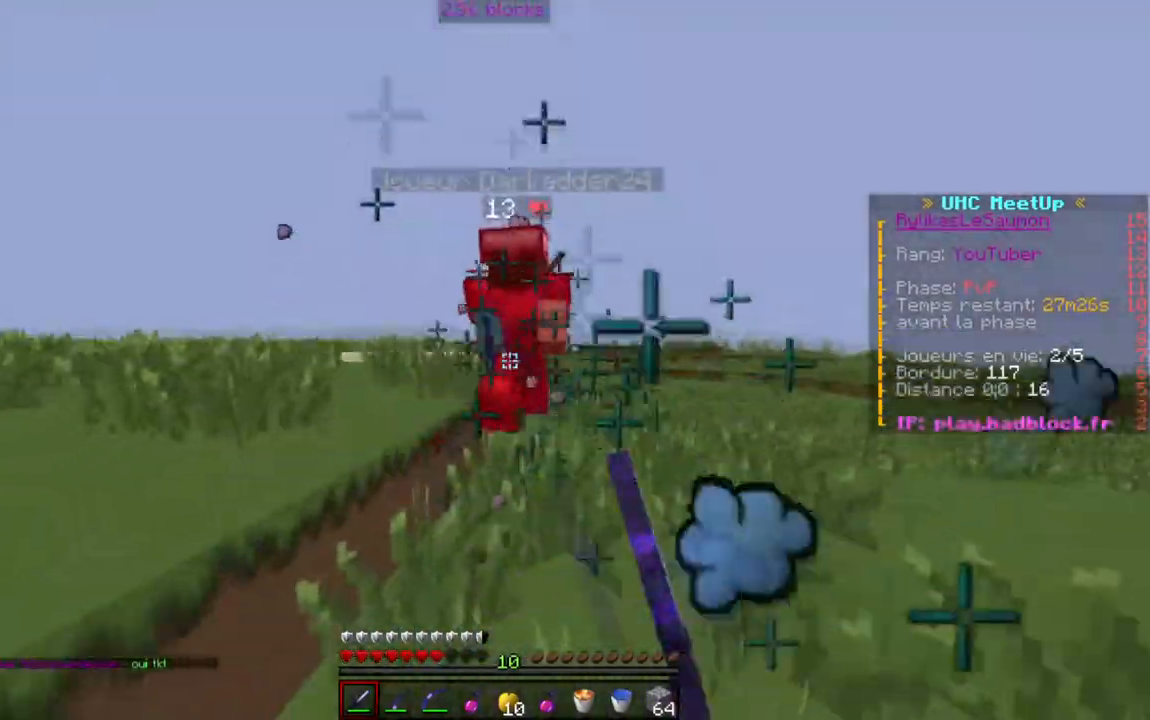
{"keys": ["w"], "events": [[83, "a", "up"]]}
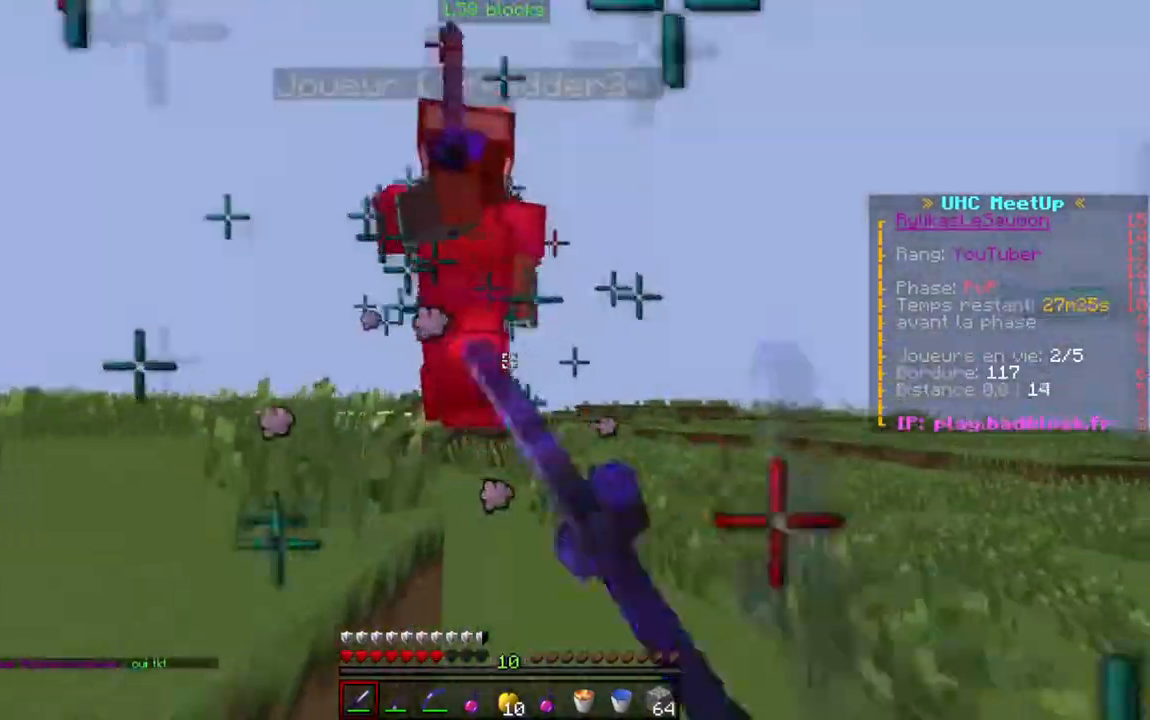
{"keys": ["w"], "events": []}
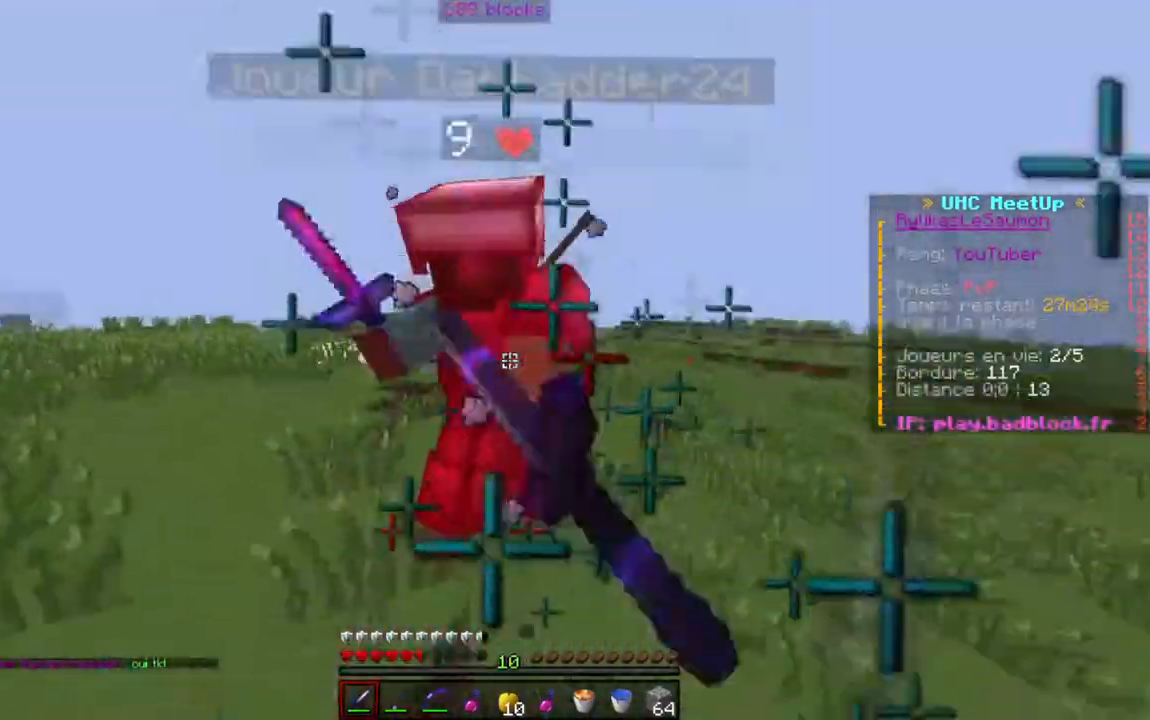
{"keys": ["w"], "events": []}
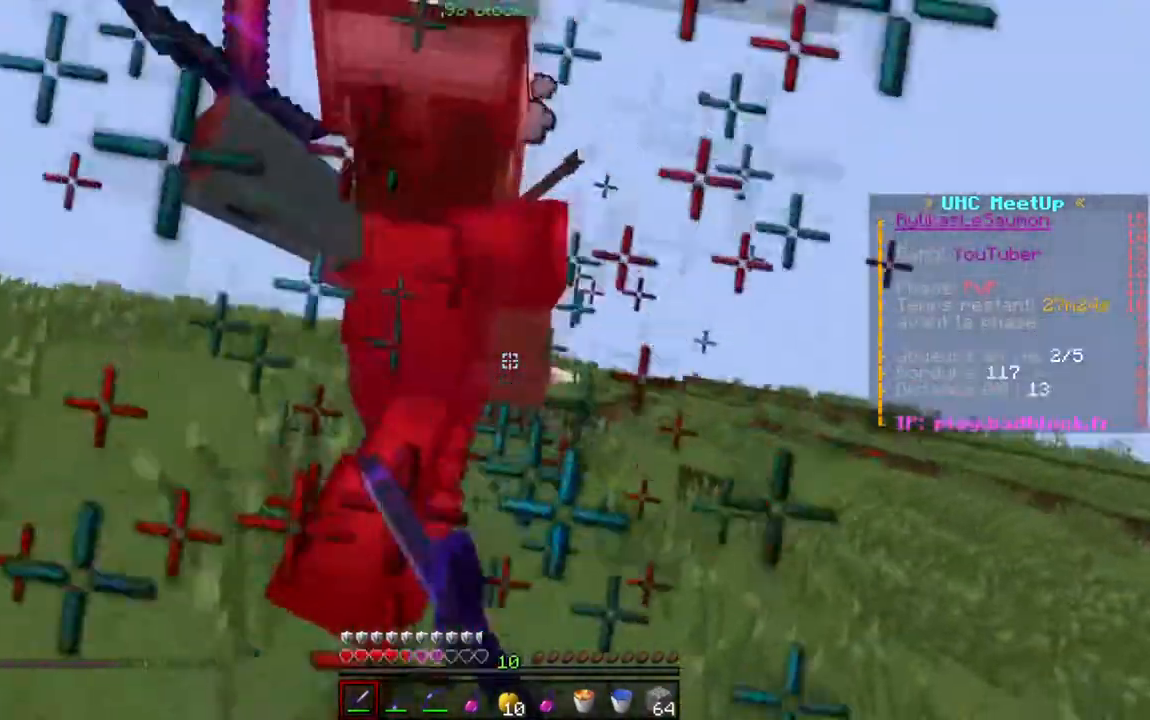
{"keys": ["w"], "events": []}
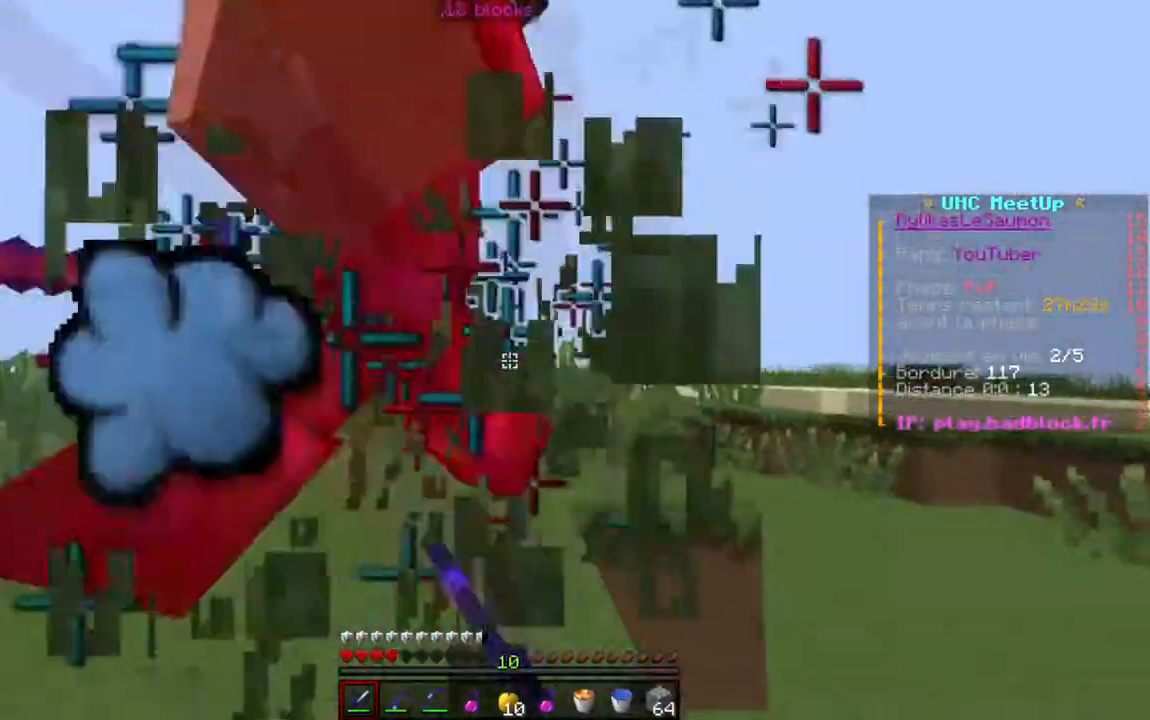
{"keys": ["a", "w"], "events": [[116, "a", "down"]]}
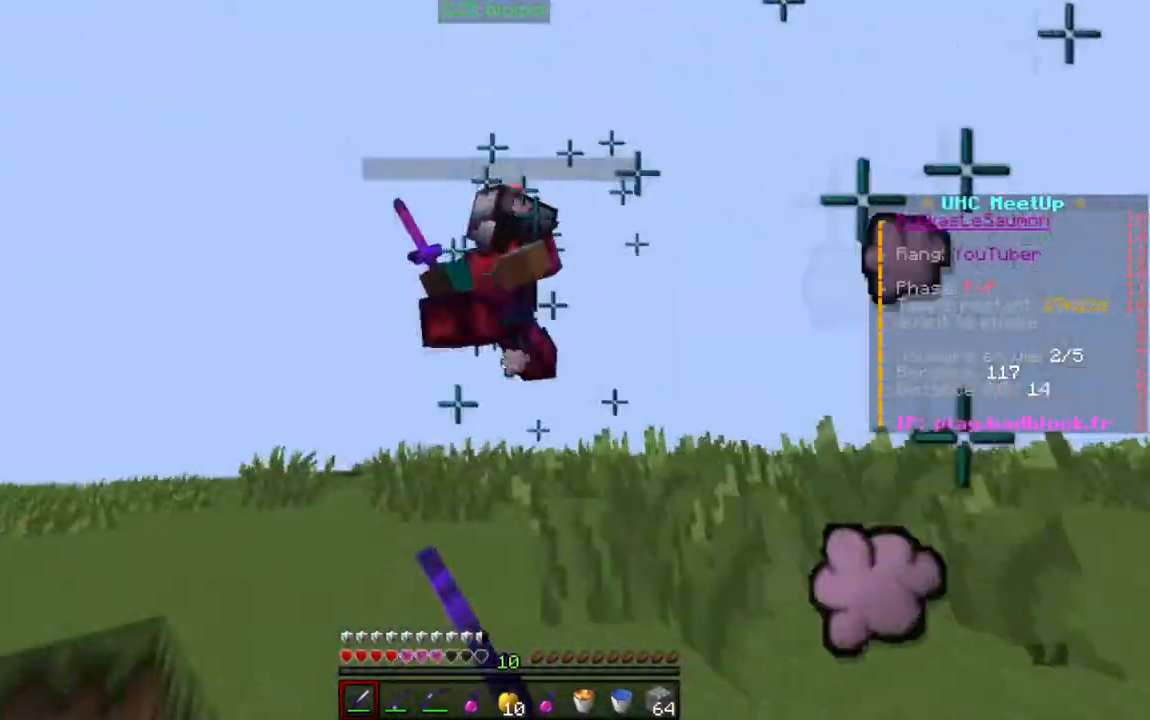
{"keys": ["w"], "events": [[83, "a", "up"]]}
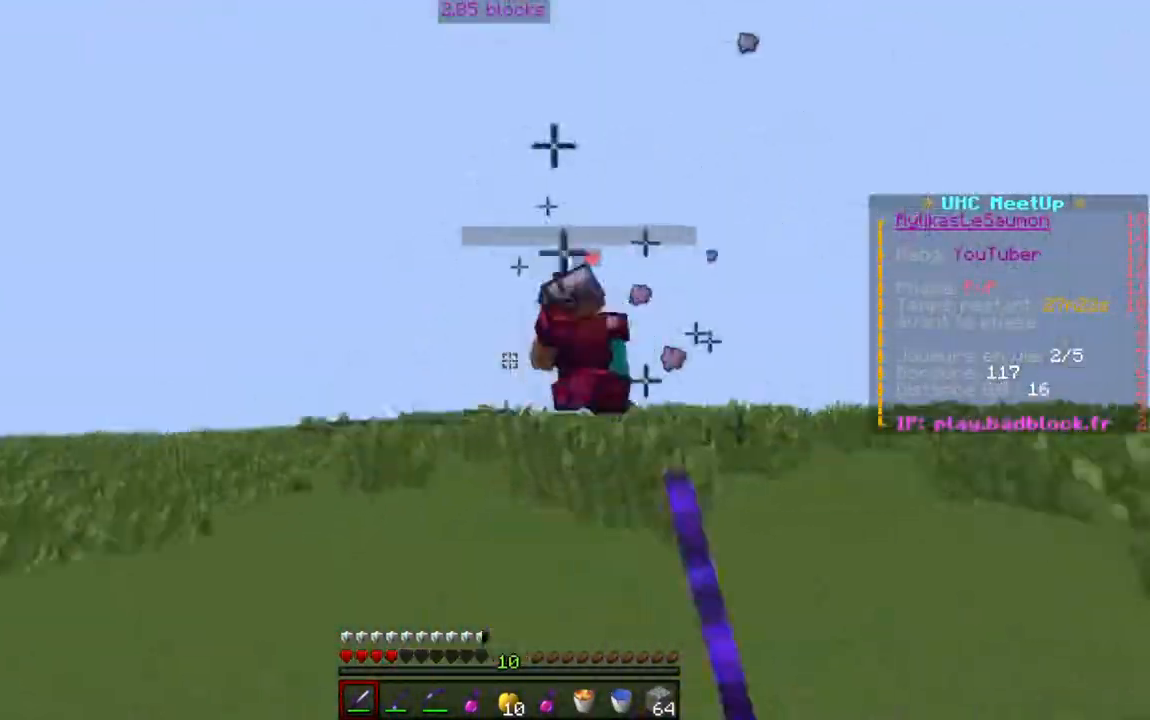
{"keys": ["a", "w"], "events": [[333, "a", "down"]]}
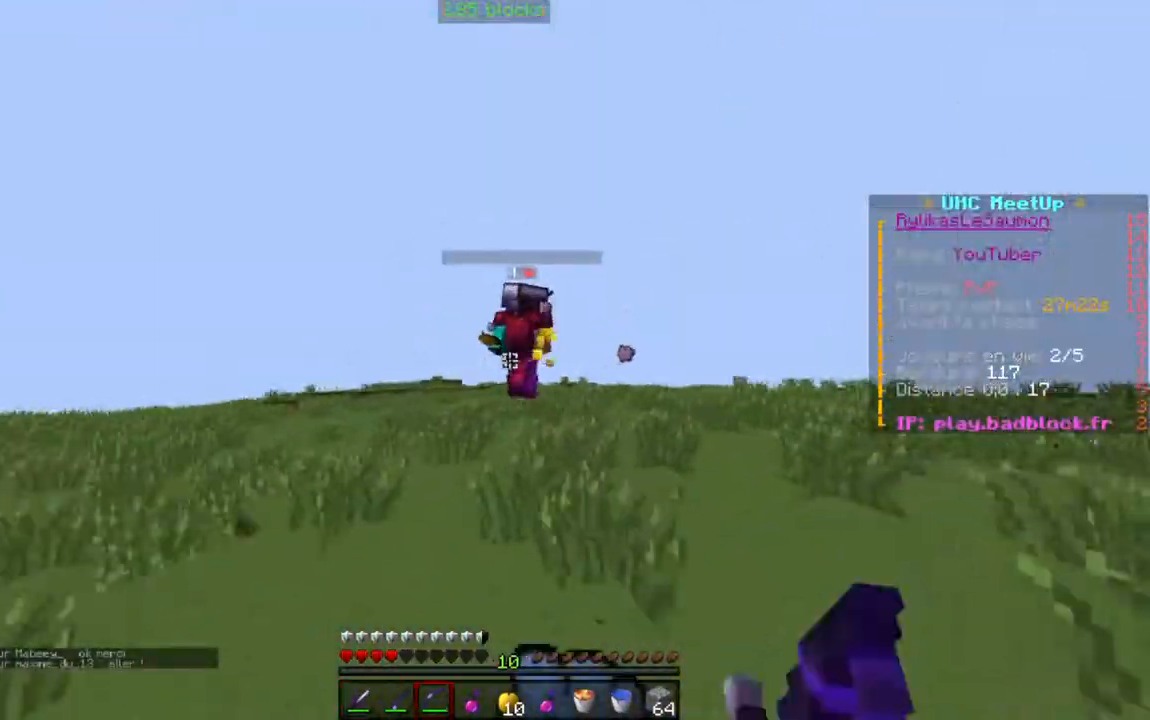
{"keys": [], "events": [[450, "a", "up"], [501, "w", "up"]]}
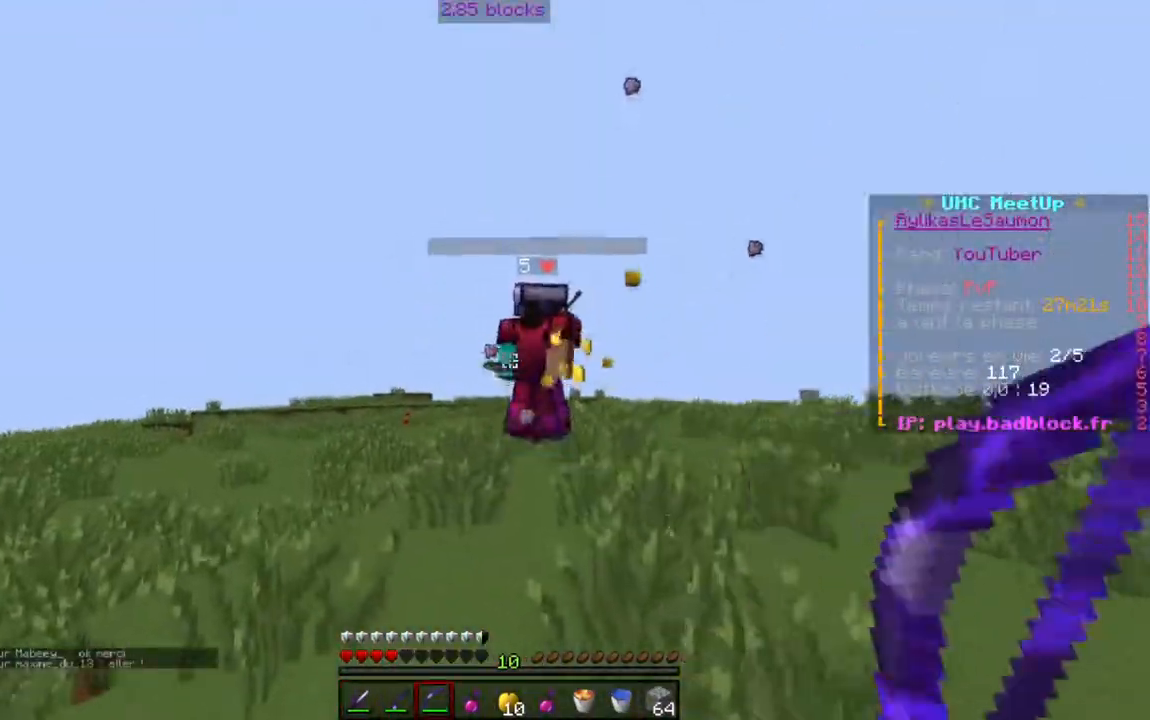
{"keys": ["d", "w"], "events": [[33, "s", "down"], [333, "d", "down"], [367, "s", "up"], [400, "w", "down"]]}
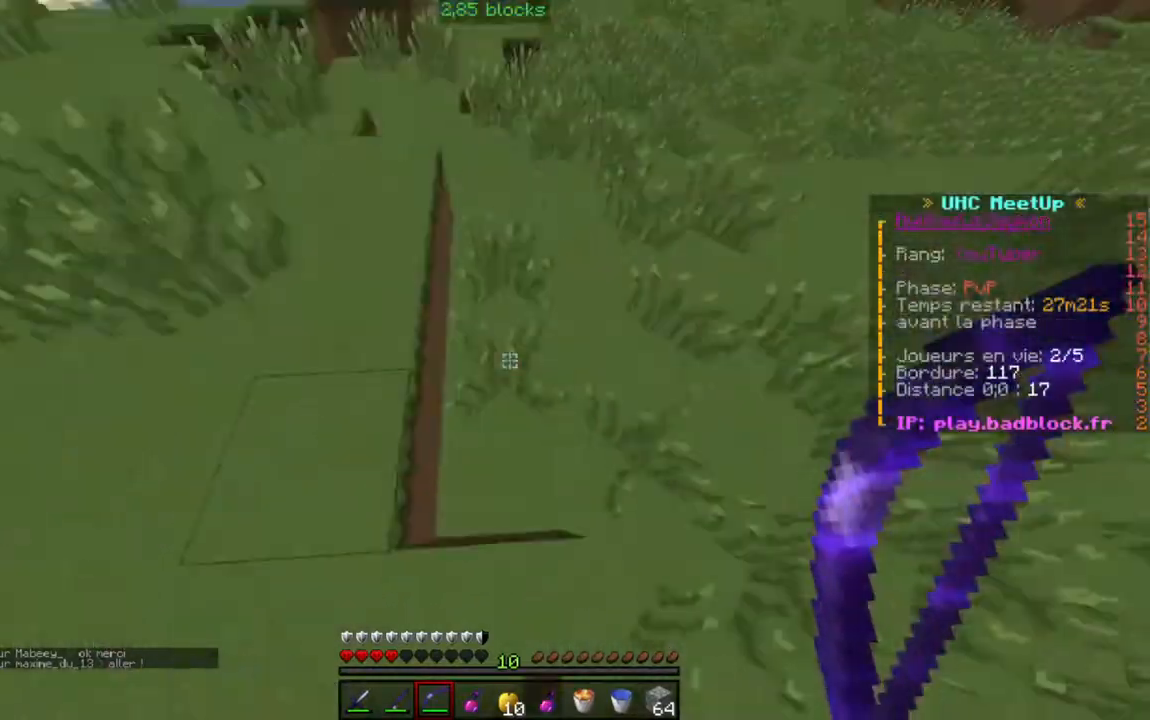
{"keys": ["w"], "events": [[300, "d", "up"]]}
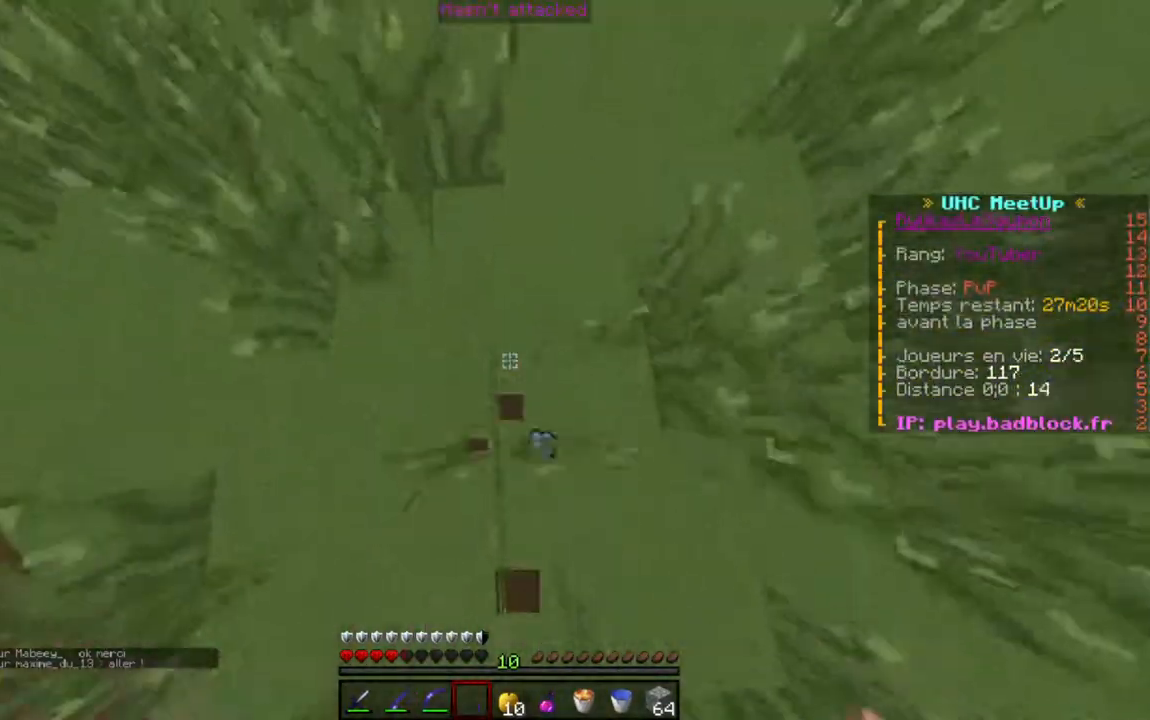
{"keys": ["w"], "events": []}
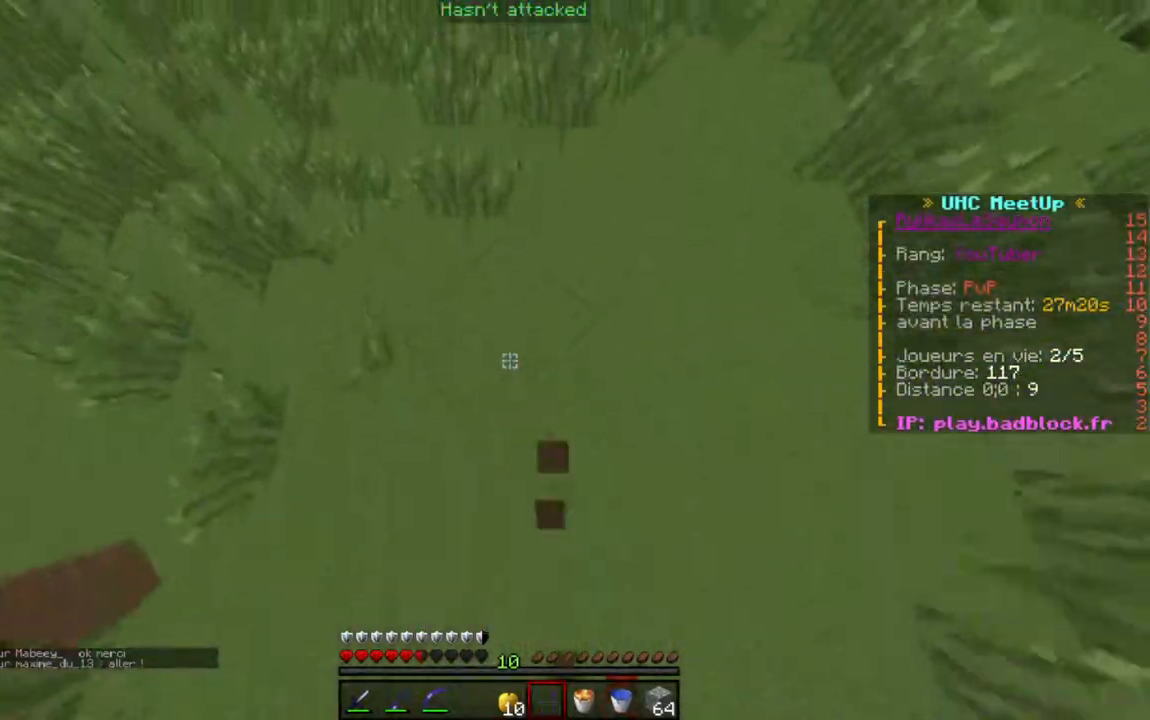
{"keys": ["d", "s"], "events": [[167, "d", "down"], [284, "w", "up"], [350, "s", "down"]]}
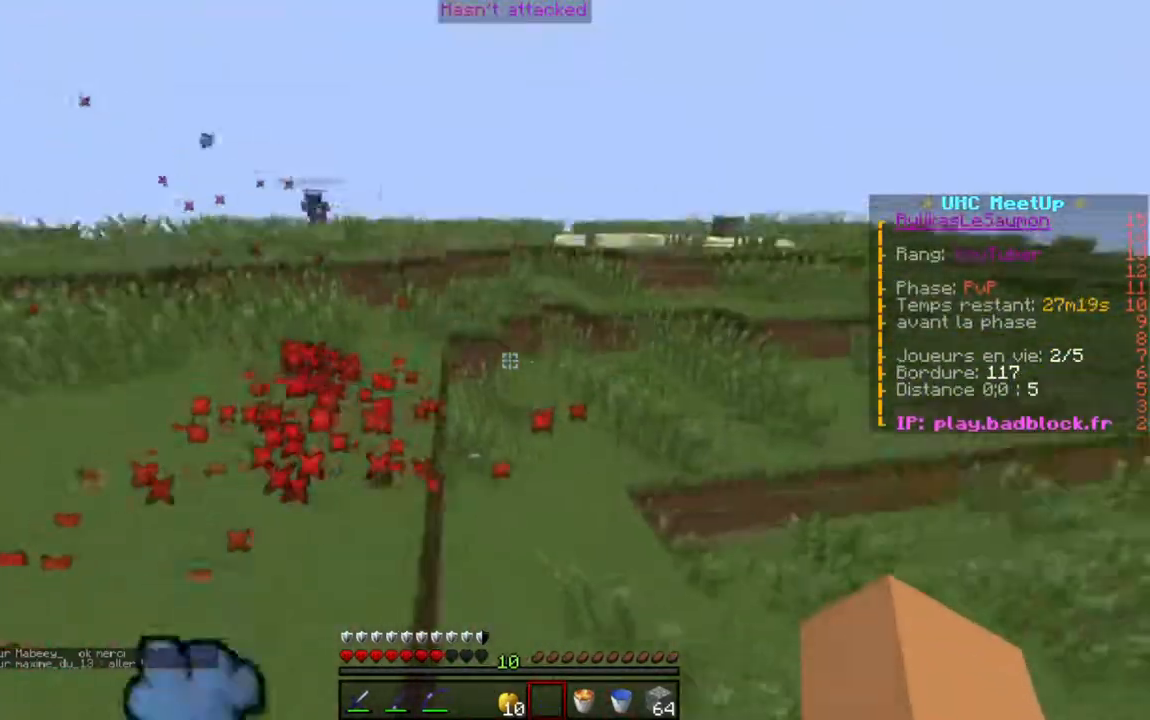
{"keys": ["s"], "events": [[83, "d", "up"]]}
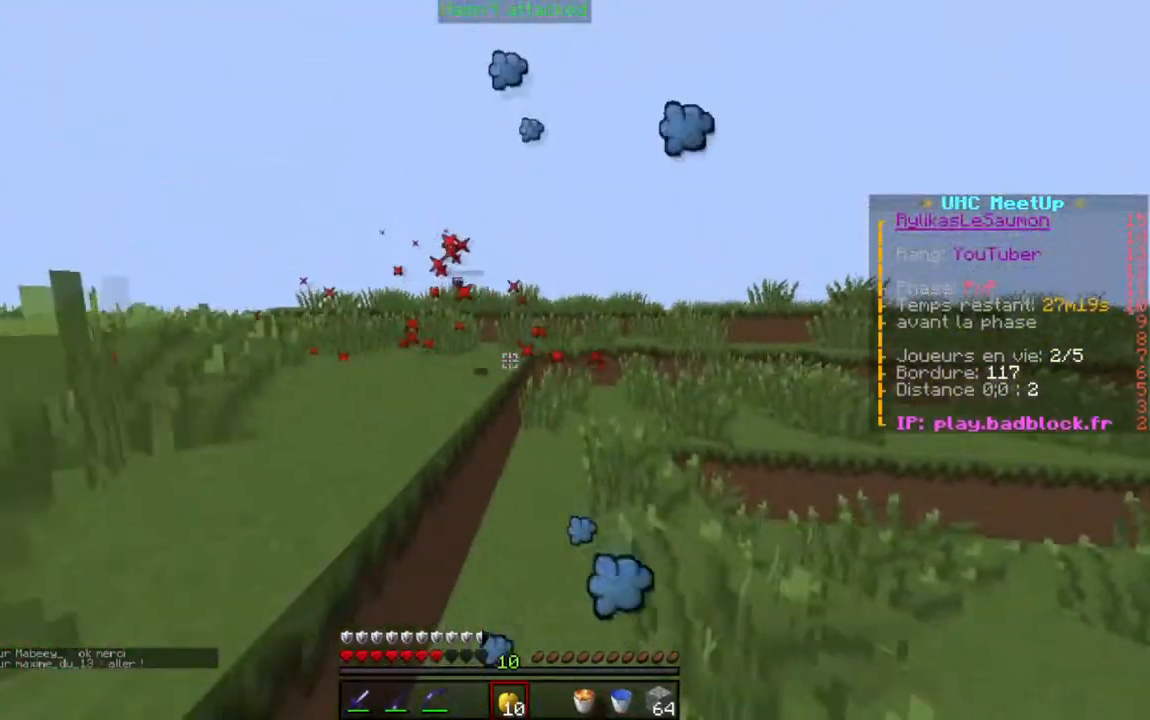
{"keys": ["d"], "events": [[167, "d", "down"], [417, "s", "up"]]}